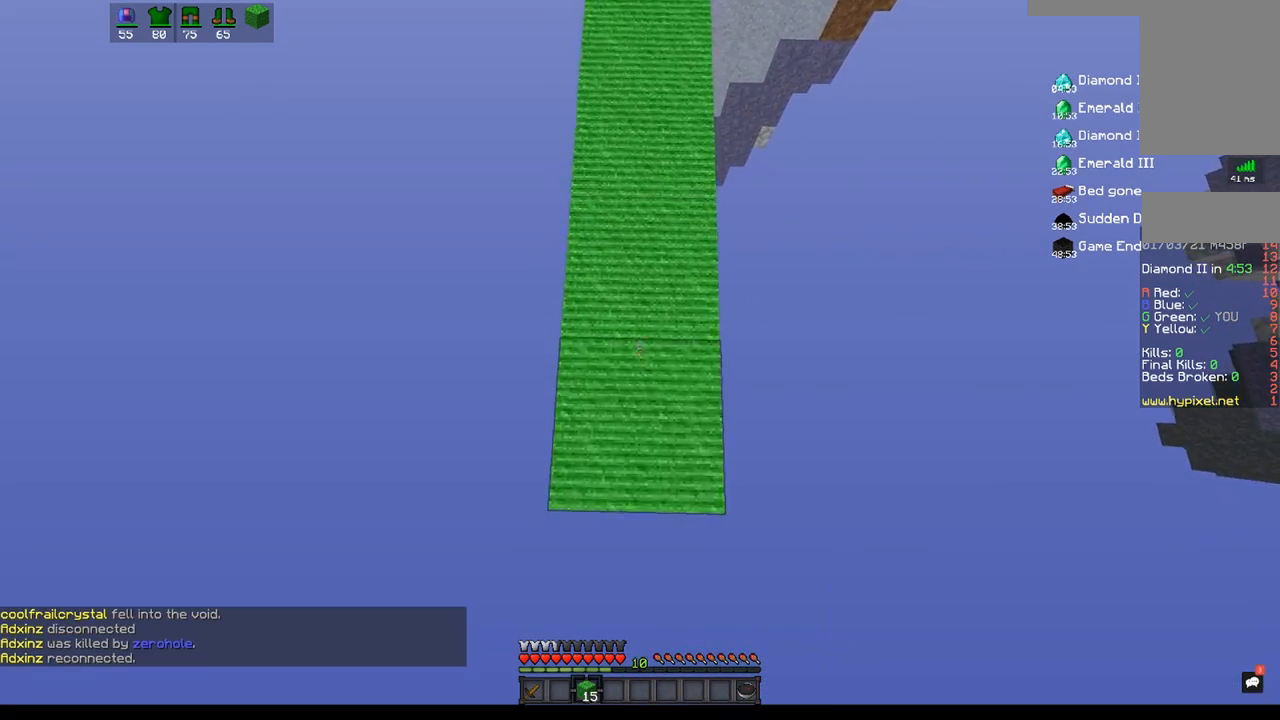
Gameplay with keyboard and mouse; each line is a JSON object with the keys and mouse buttons held at the frame after it. "events" lists presses ("down") and releases ("up") of "a", "d", "s", "space", "w", "mouse_left" and "mouse_right" between this image and that frame as [ms after this image, input, new state], when the widget could be followed in between. "mouse_left", "mouse_right" = the "left", "right" buttons of the "mouse" list. No other keys are recorded. Fast repeated clicks can show as one long hold. Mouse movement is not recorded.
{"keys": ["s"], "mouse": [], "events": [[83, "mouse_right", "up"]]}
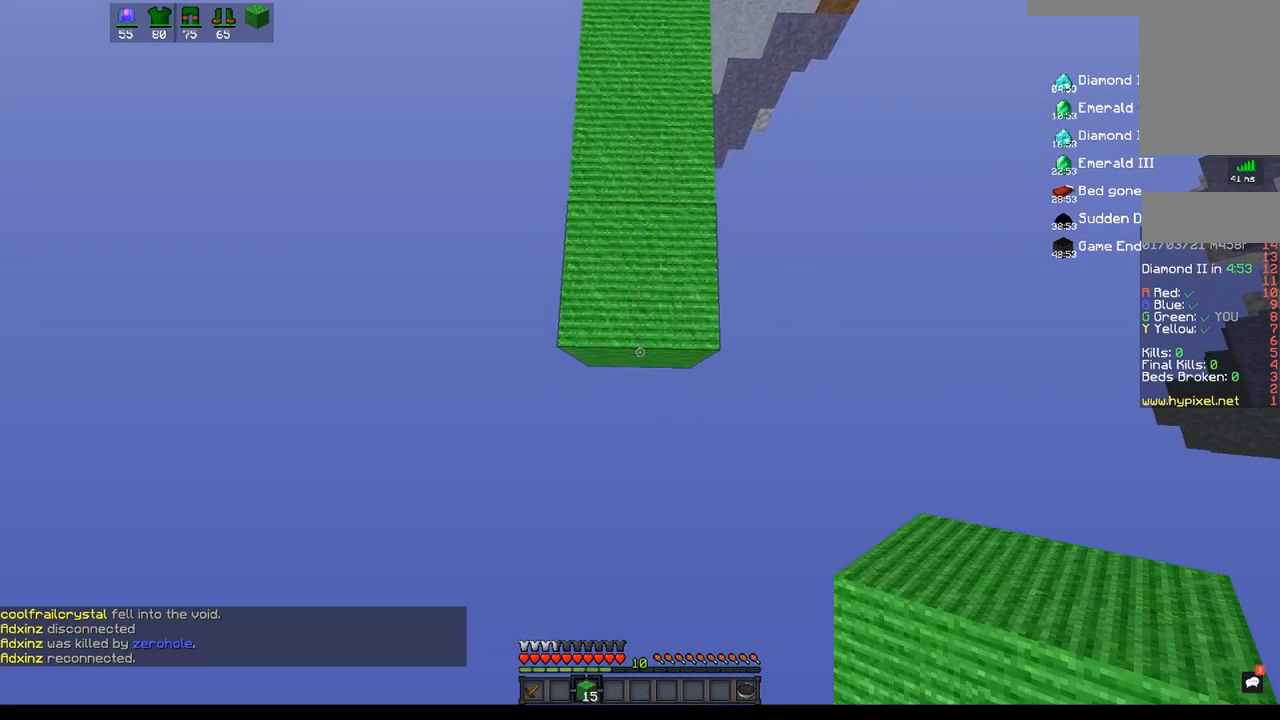
{"keys": ["s"], "mouse": [], "events": [[117, "mouse_right", "down"], [233, "mouse_right", "up"]]}
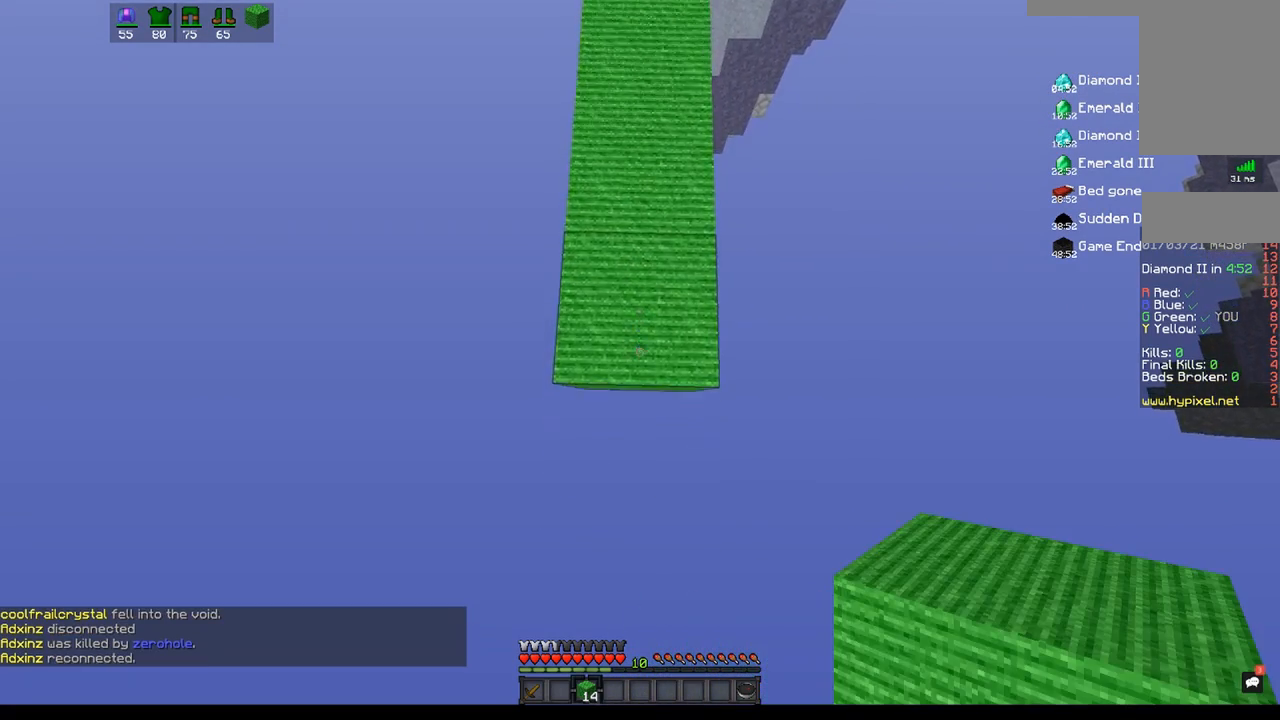
{"keys": ["s"], "mouse": [], "events": [[250, "mouse_right", "down"], [383, "mouse_right", "up"]]}
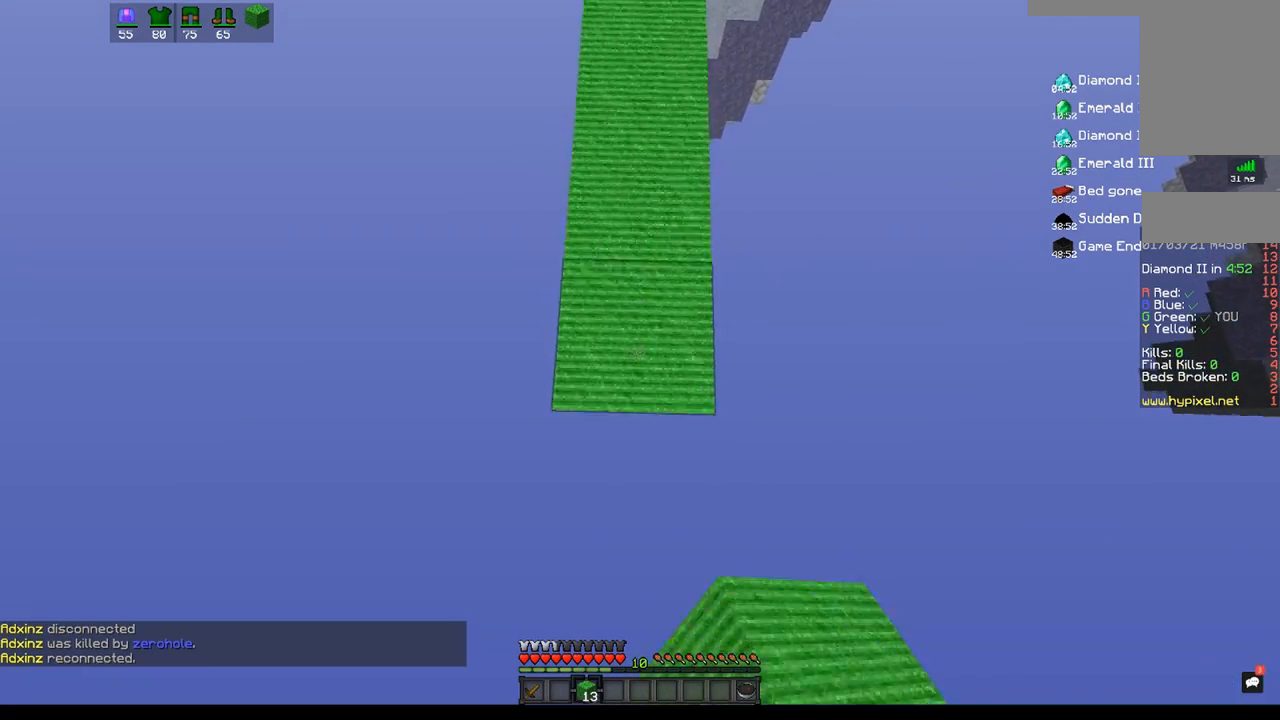
{"keys": ["s"], "mouse": [], "events": []}
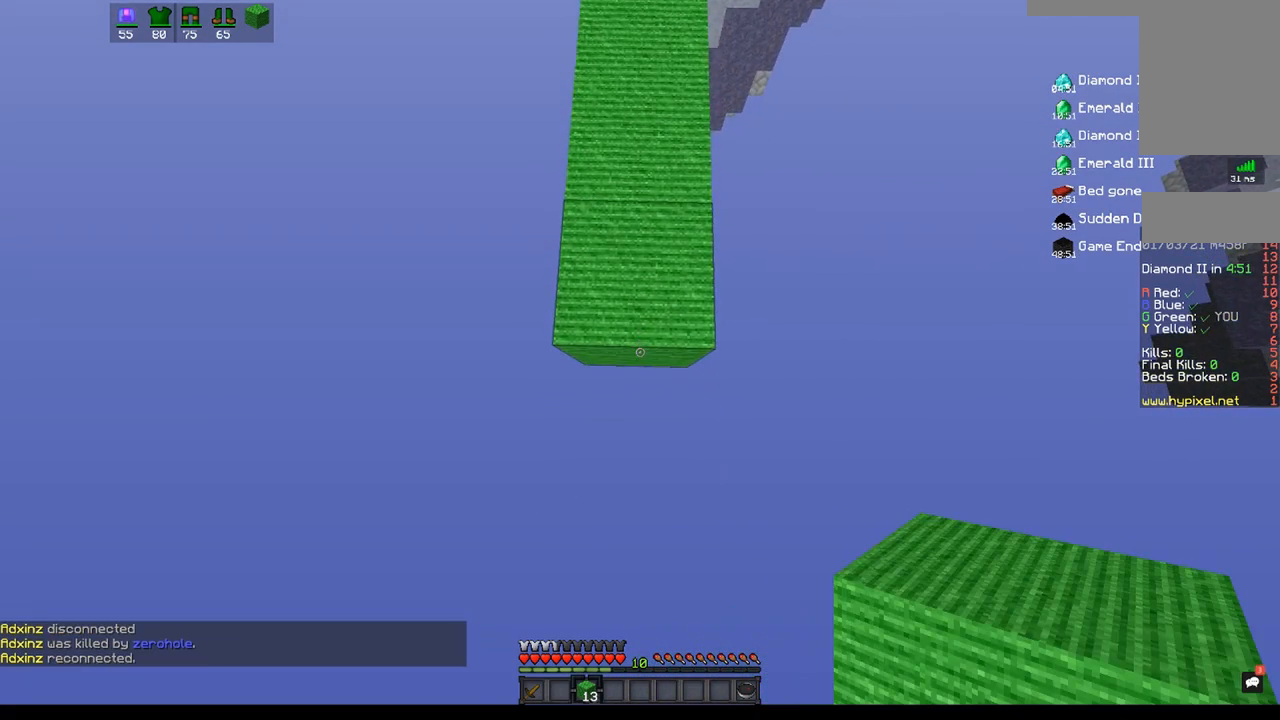
{"keys": ["s"], "mouse": [], "events": [[217, "mouse_right", "down"], [333, "mouse_right", "up"]]}
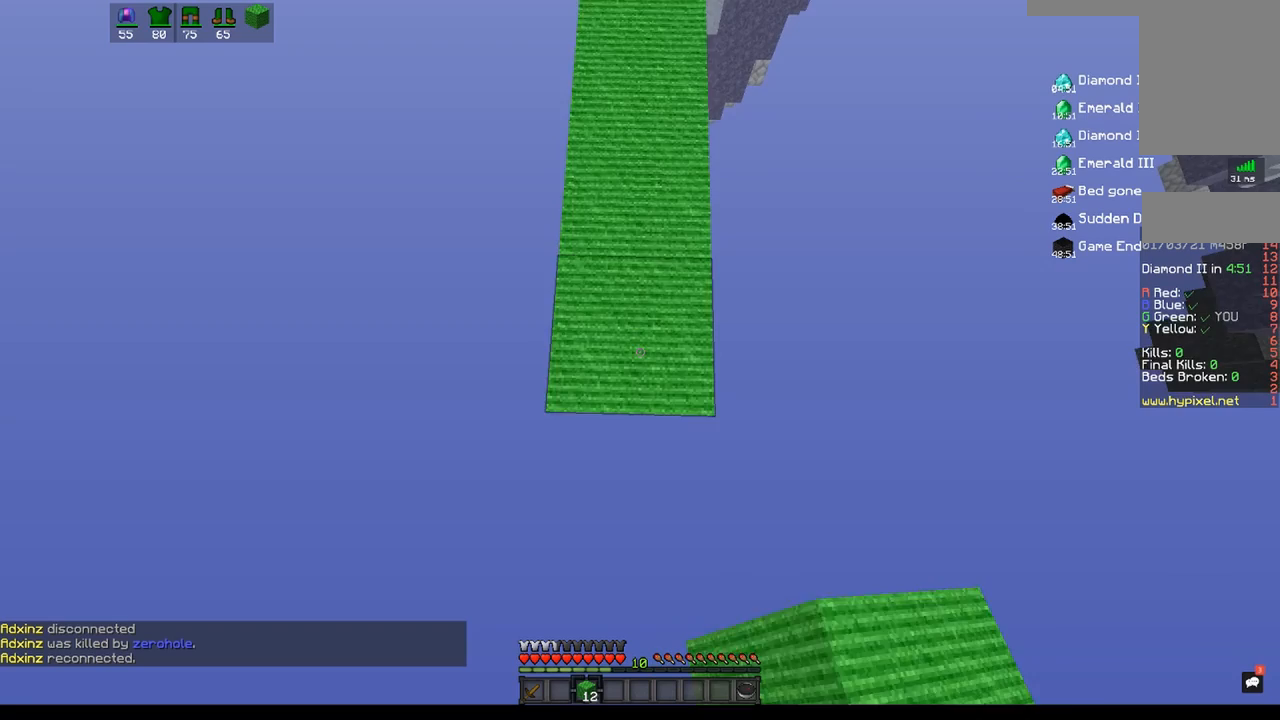
{"keys": ["s"], "mouse": ["right"], "events": [[417, "mouse_right", "down"]]}
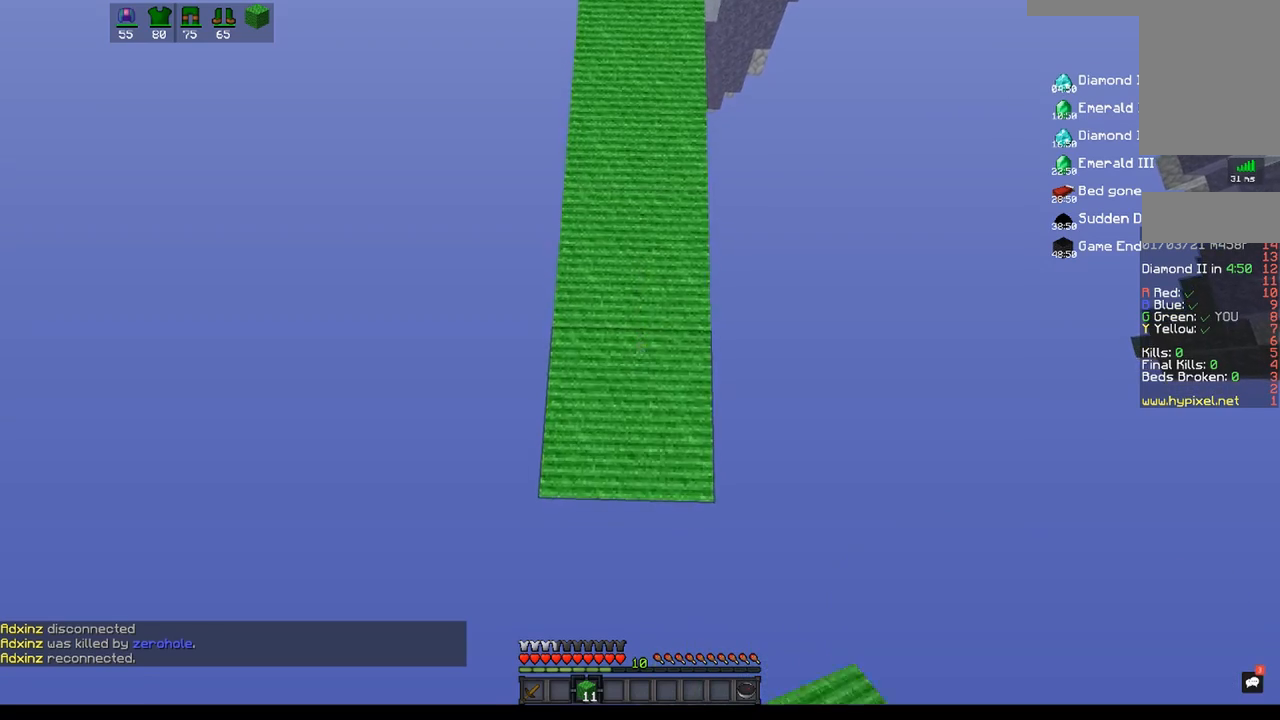
{"keys": ["s"], "mouse": [], "events": [[50, "mouse_right", "up"]]}
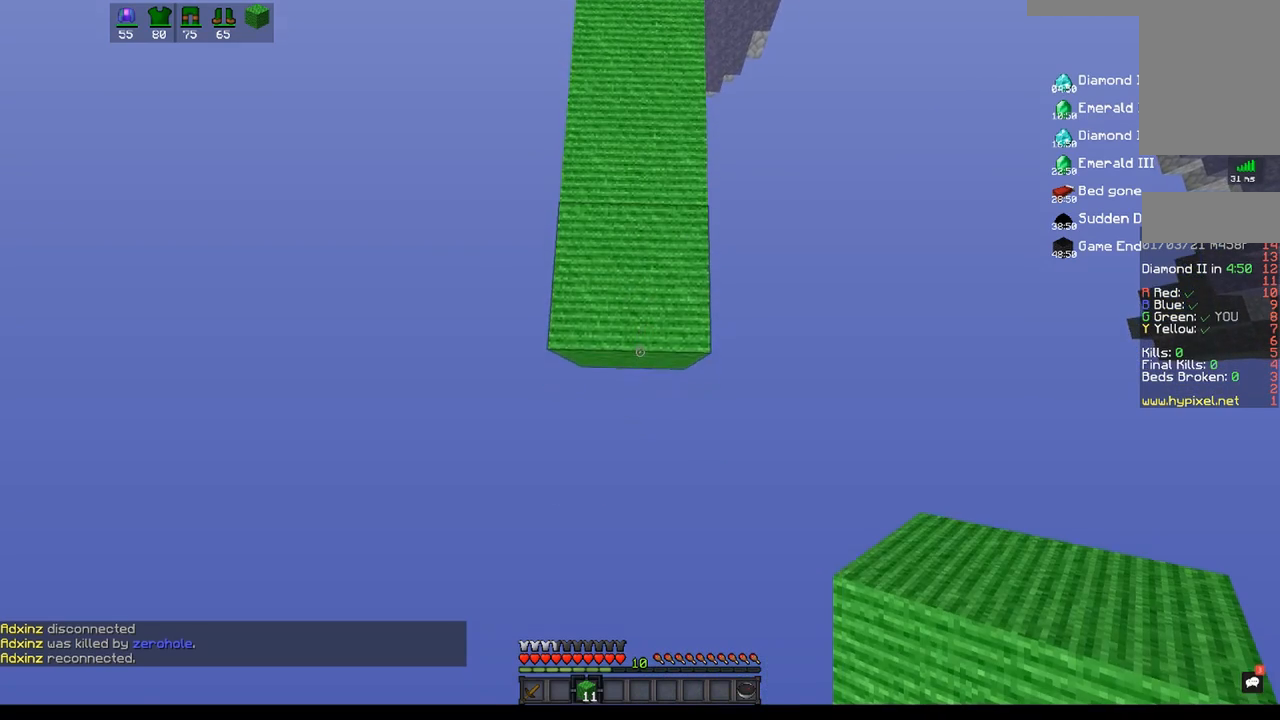
{"keys": ["s"], "mouse": [], "events": [[50, "mouse_right", "down"], [167, "mouse_right", "up"]]}
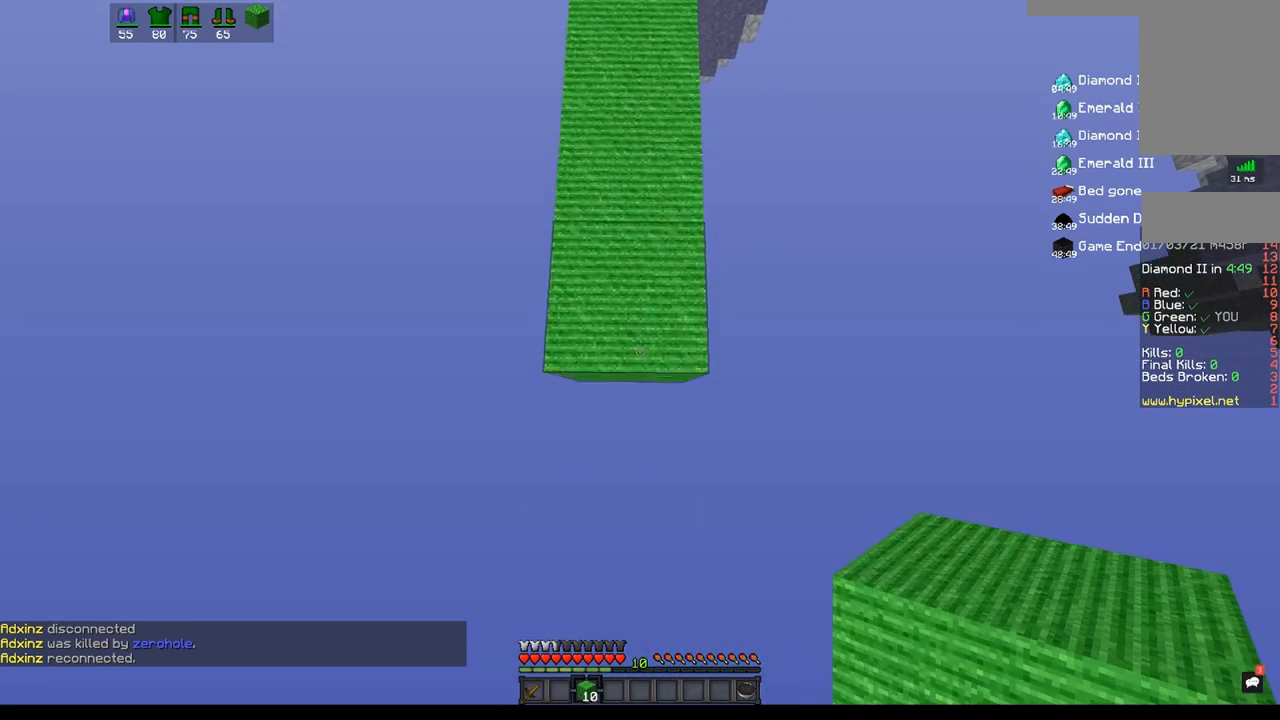
{"keys": ["s"], "mouse": [], "events": [[100, "mouse_right", "down"], [233, "mouse_right", "up"]]}
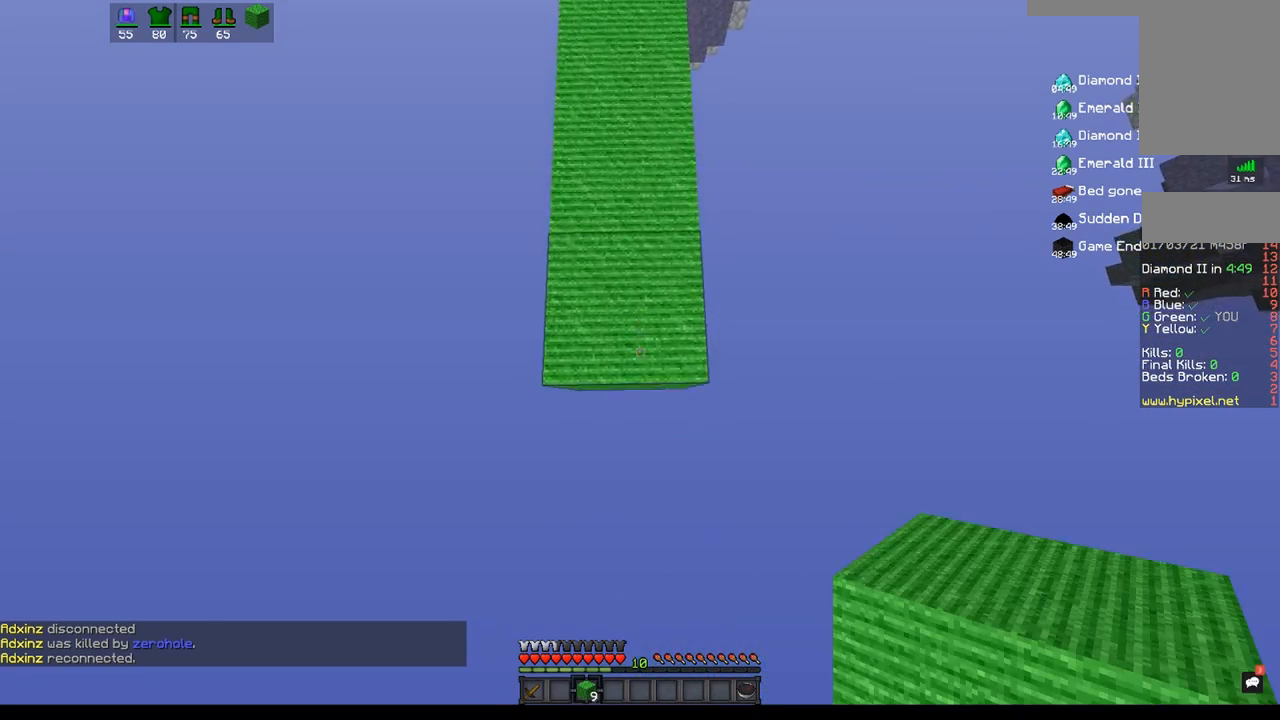
{"keys": ["s"], "mouse": [], "events": [[200, "mouse_right", "down"], [333, "mouse_right", "up"]]}
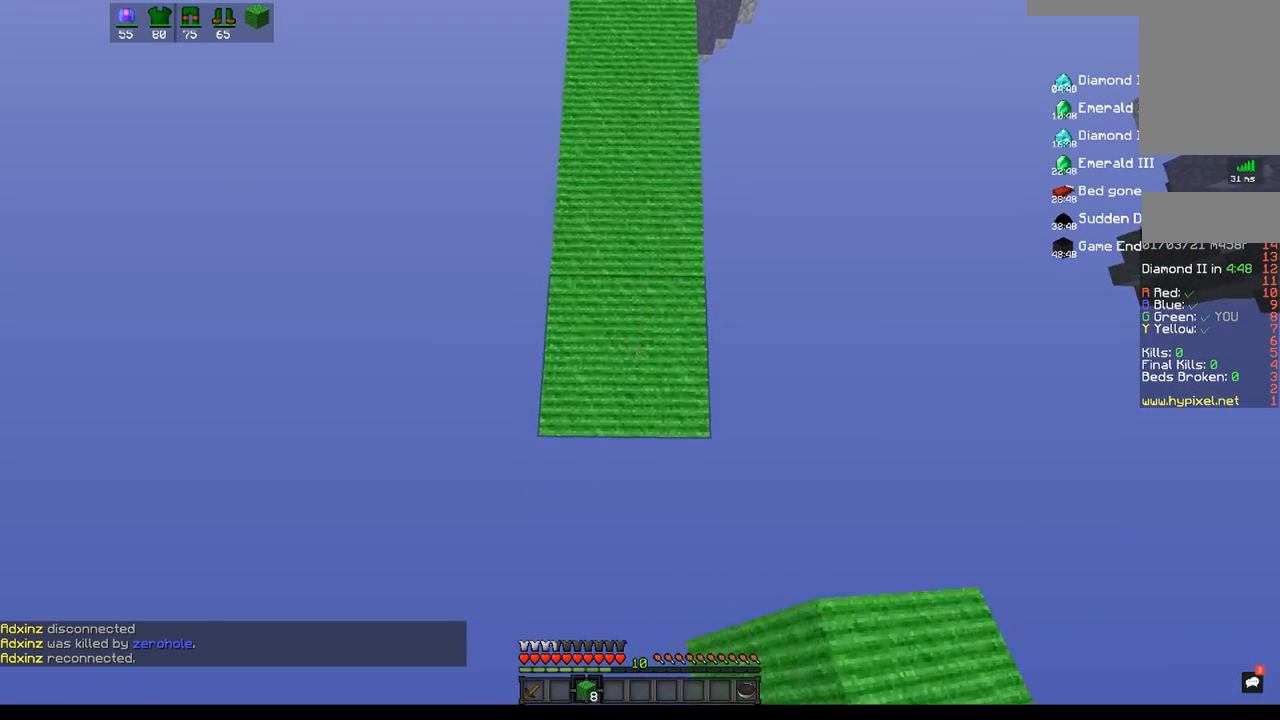
{"keys": ["s"], "mouse": [], "events": []}
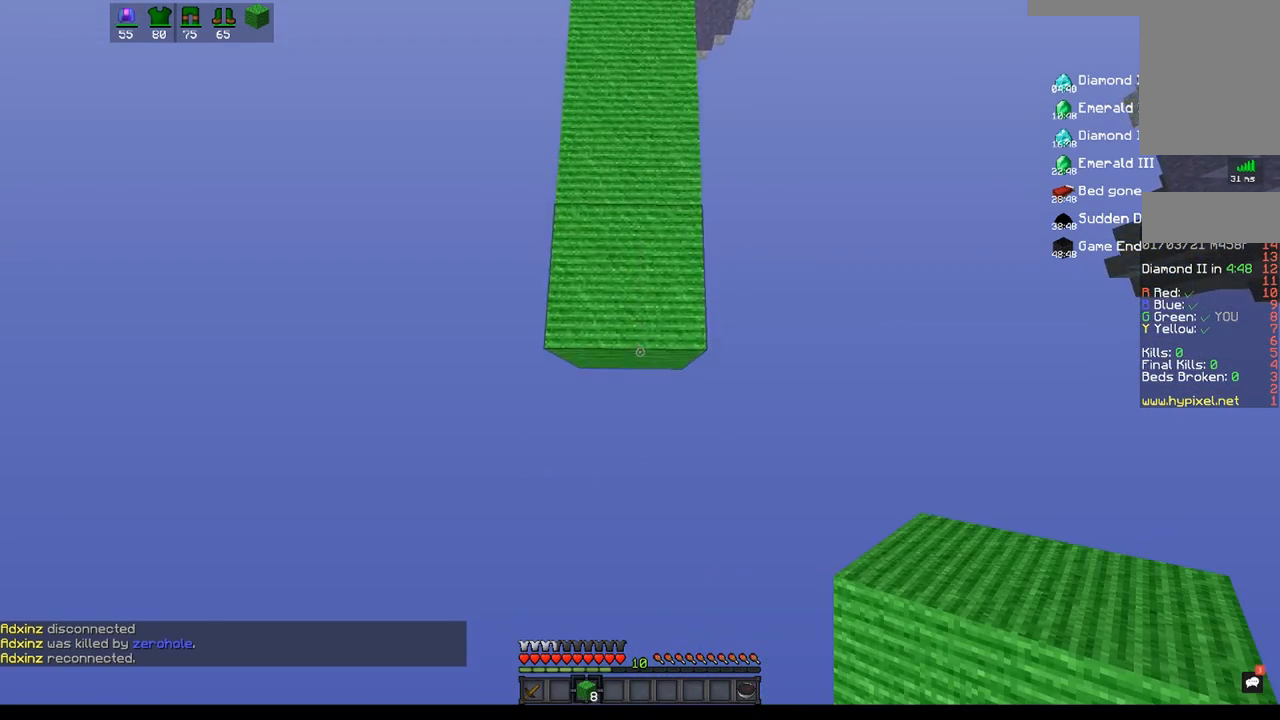
{"keys": ["s"], "mouse": [], "events": [[133, "s", "up"], [200, "s", "down"], [250, "mouse_right", "down"], [400, "mouse_right", "up"]]}
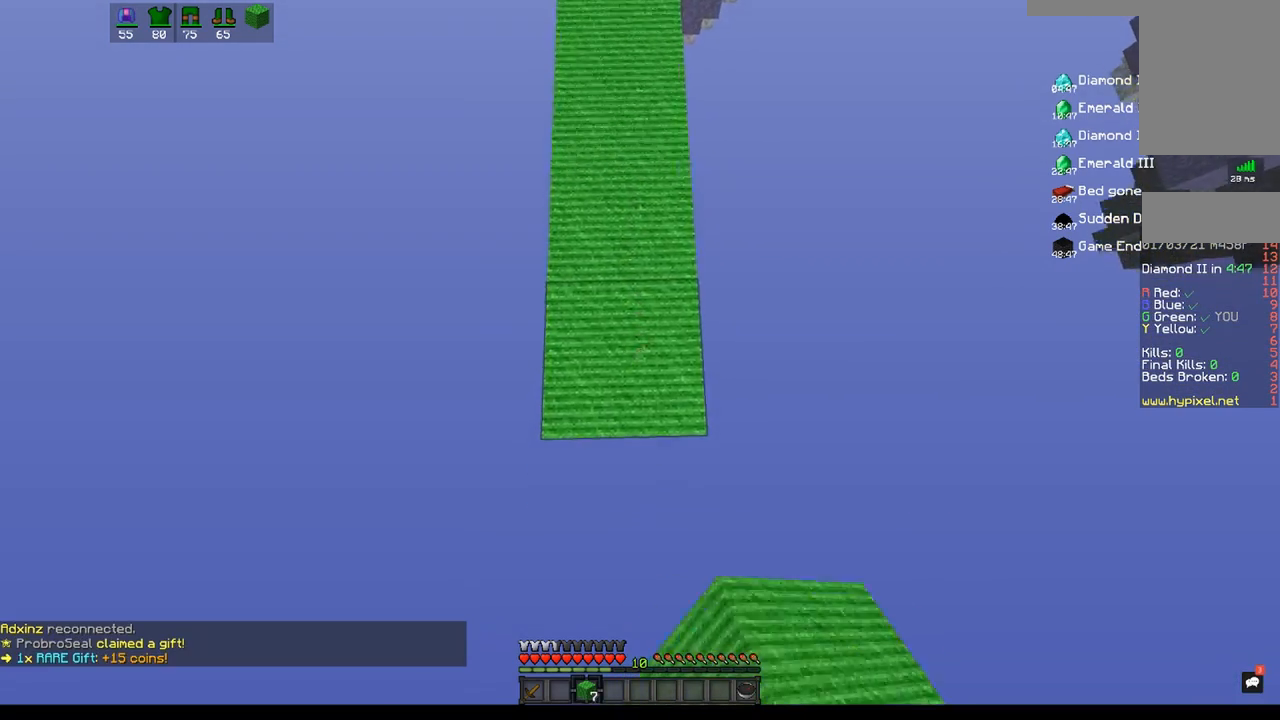
{"keys": ["s"], "mouse": ["right"], "events": [[117, "a", "down"], [367, "a", "up"], [500, "mouse_right", "down"]]}
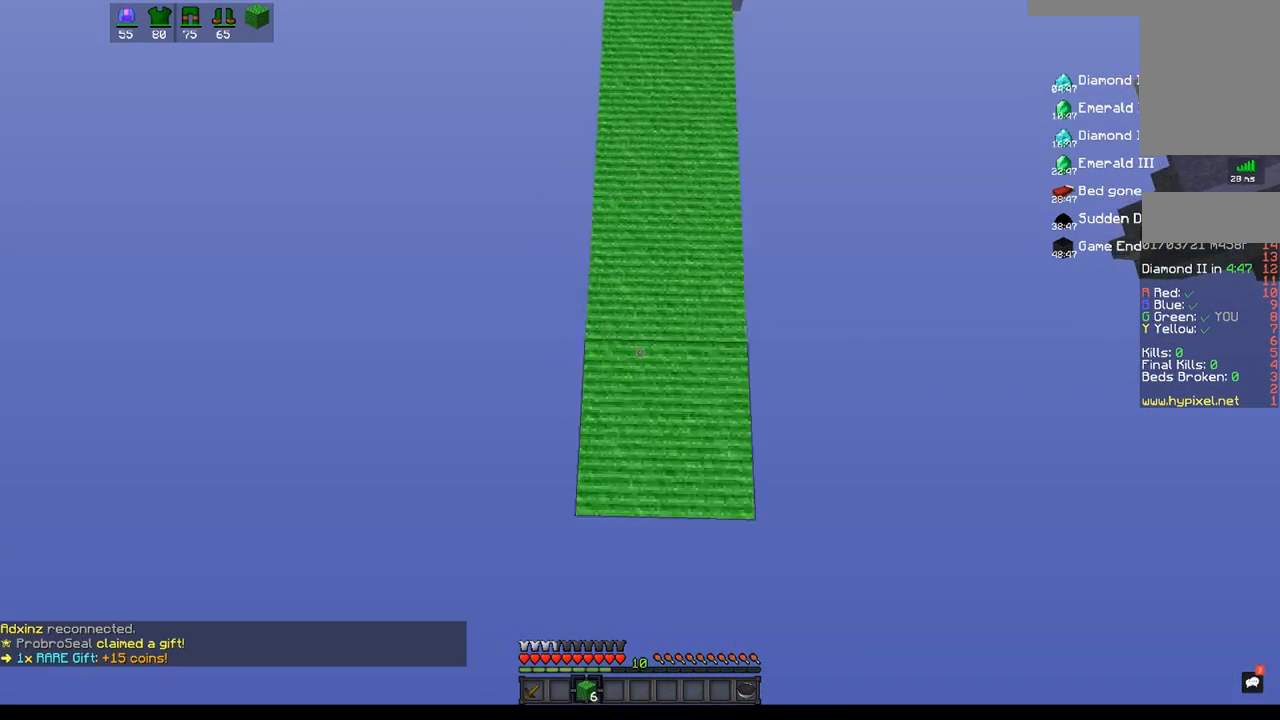
{"keys": ["s"], "mouse": [], "events": [[117, "mouse_right", "up"]]}
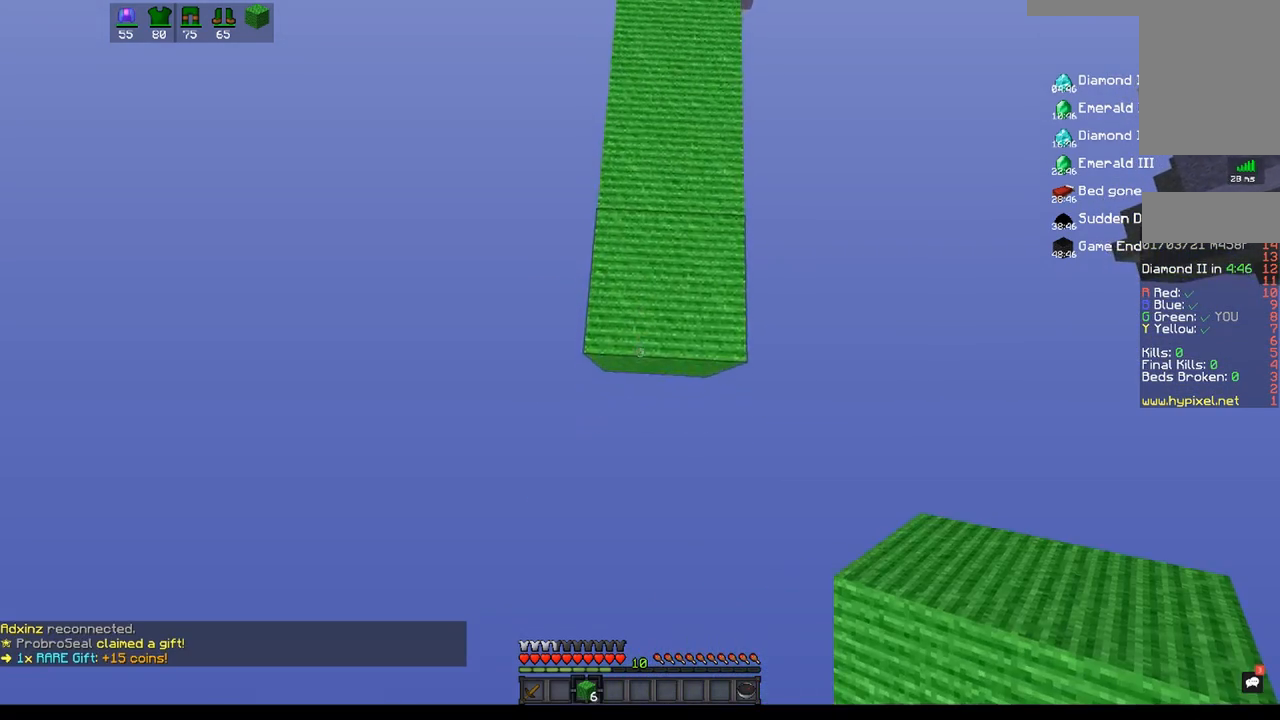
{"keys": ["s"], "mouse": [], "events": [[50, "mouse_right", "down"], [200, "mouse_right", "up"]]}
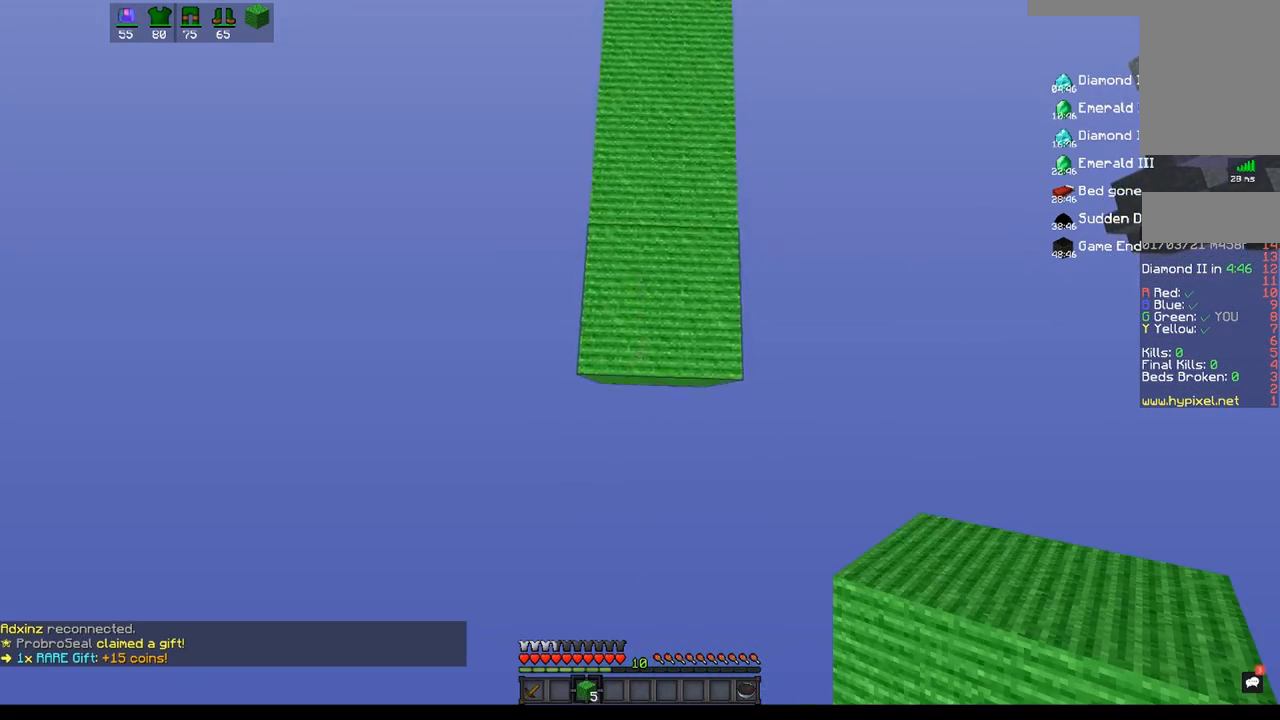
{"keys": ["s"], "mouse": [], "events": [[200, "mouse_right", "down"], [333, "mouse_right", "up"]]}
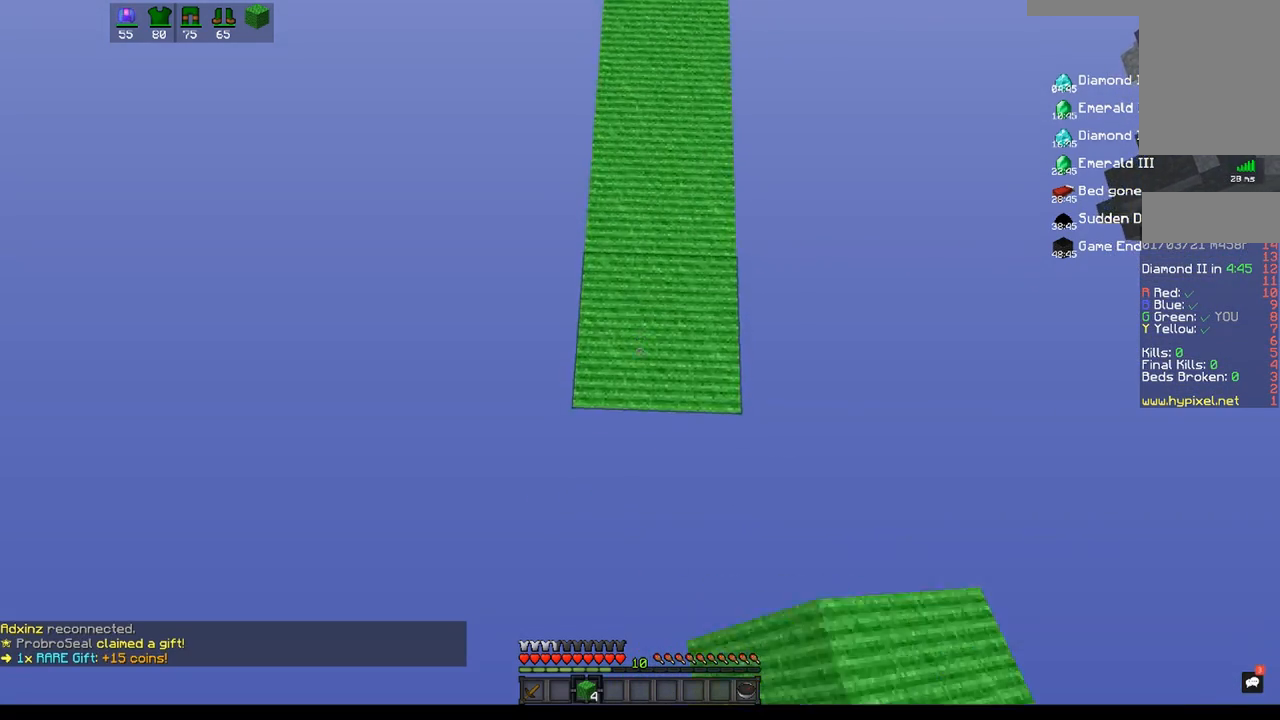
{"keys": ["s"], "mouse": [], "events": [[300, "mouse_right", "down"], [433, "mouse_right", "up"]]}
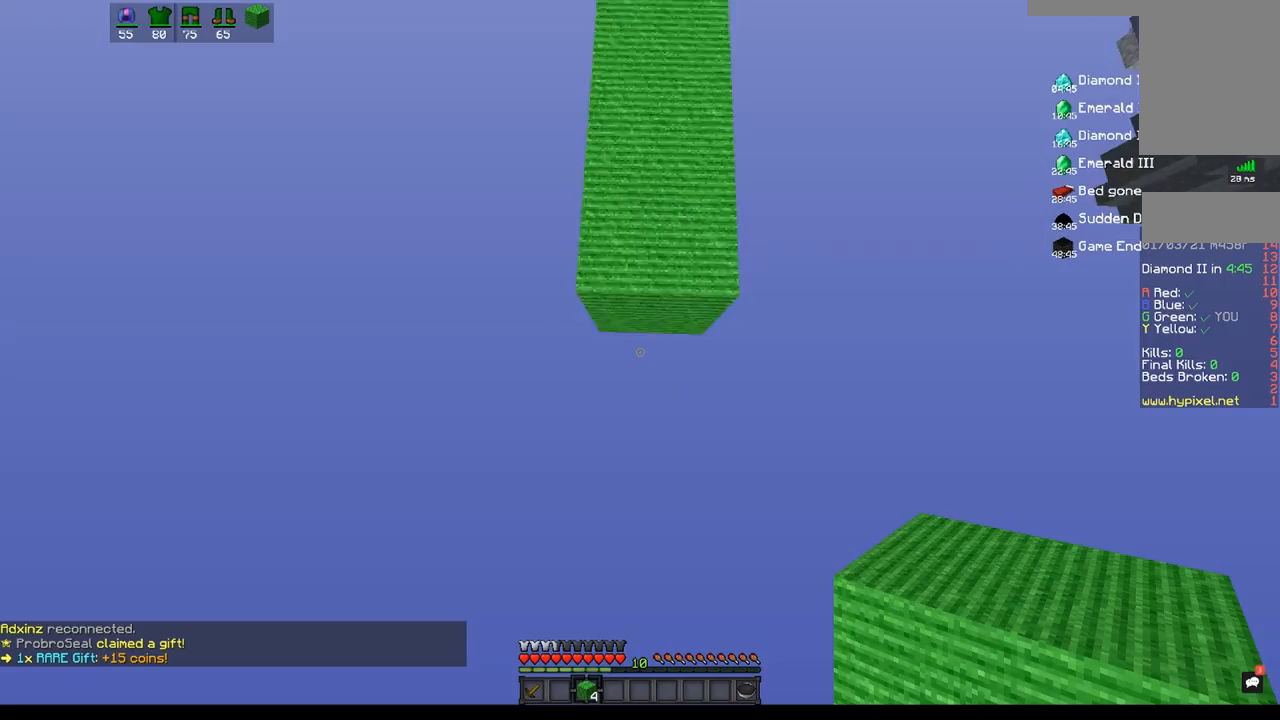
{"keys": [], "mouse": [], "events": [[400, "s", "up"]]}
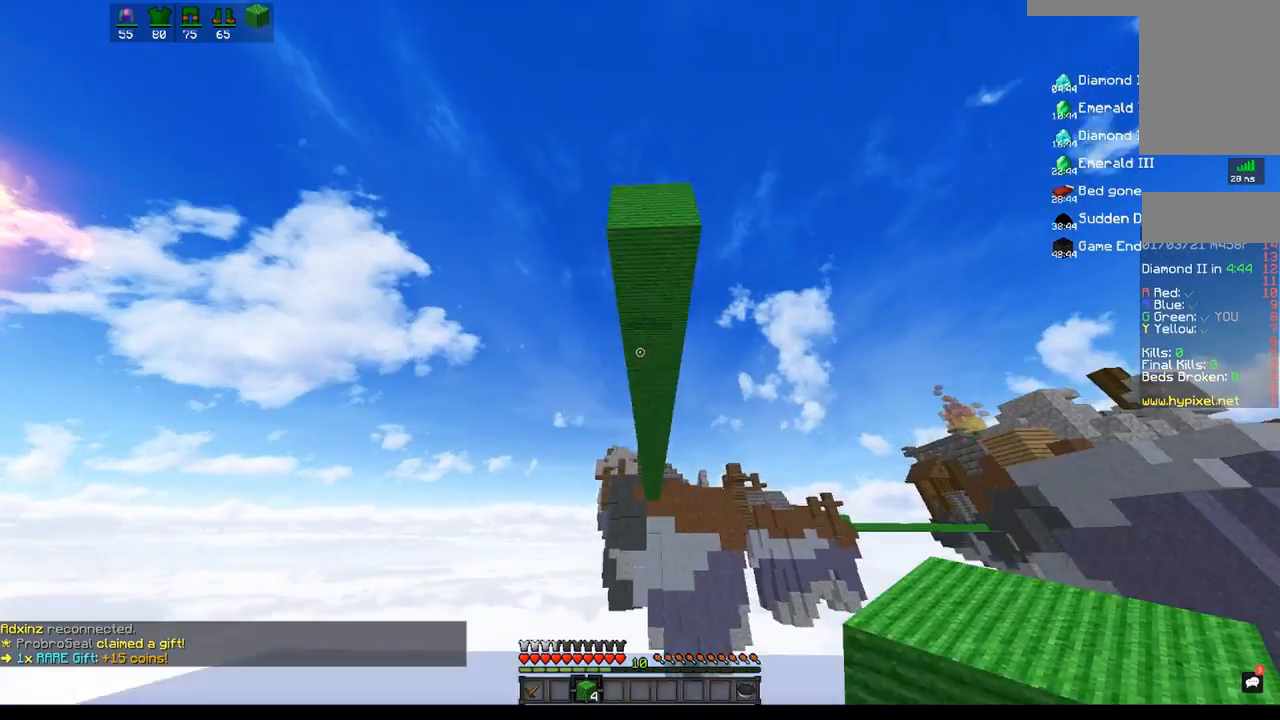
{"keys": [], "mouse": [], "events": []}
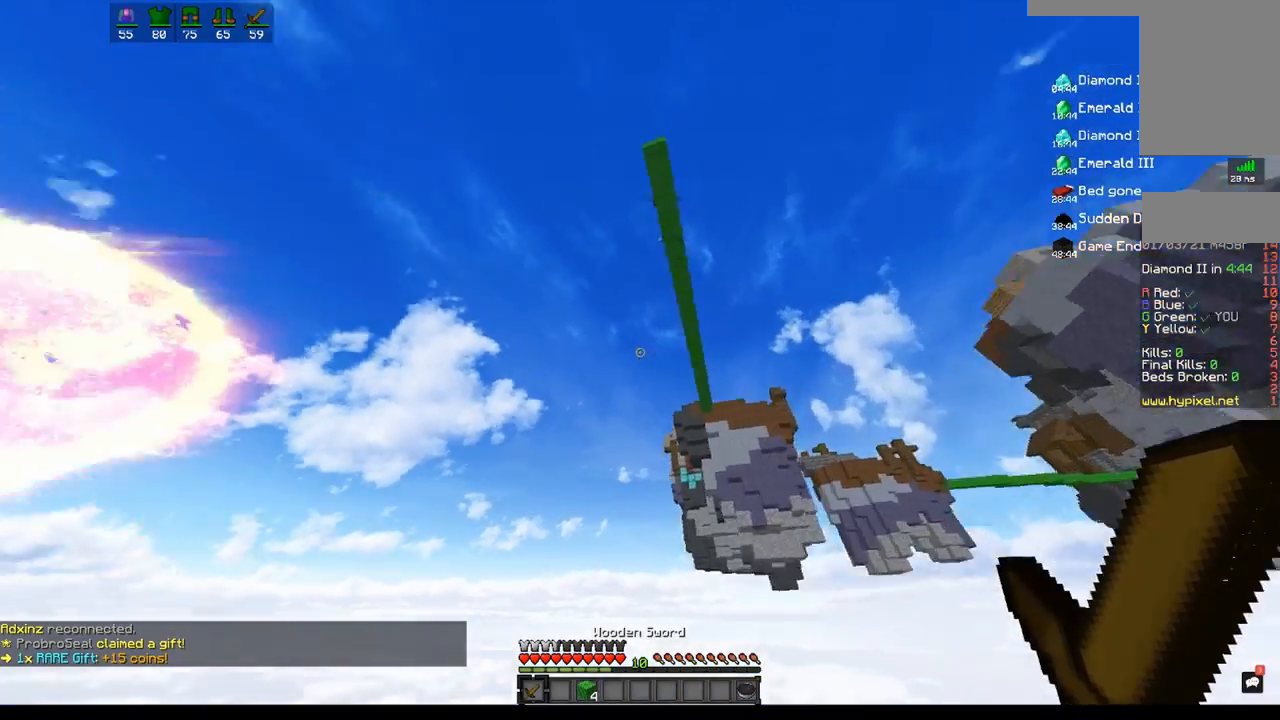
{"keys": [], "mouse": [], "events": []}
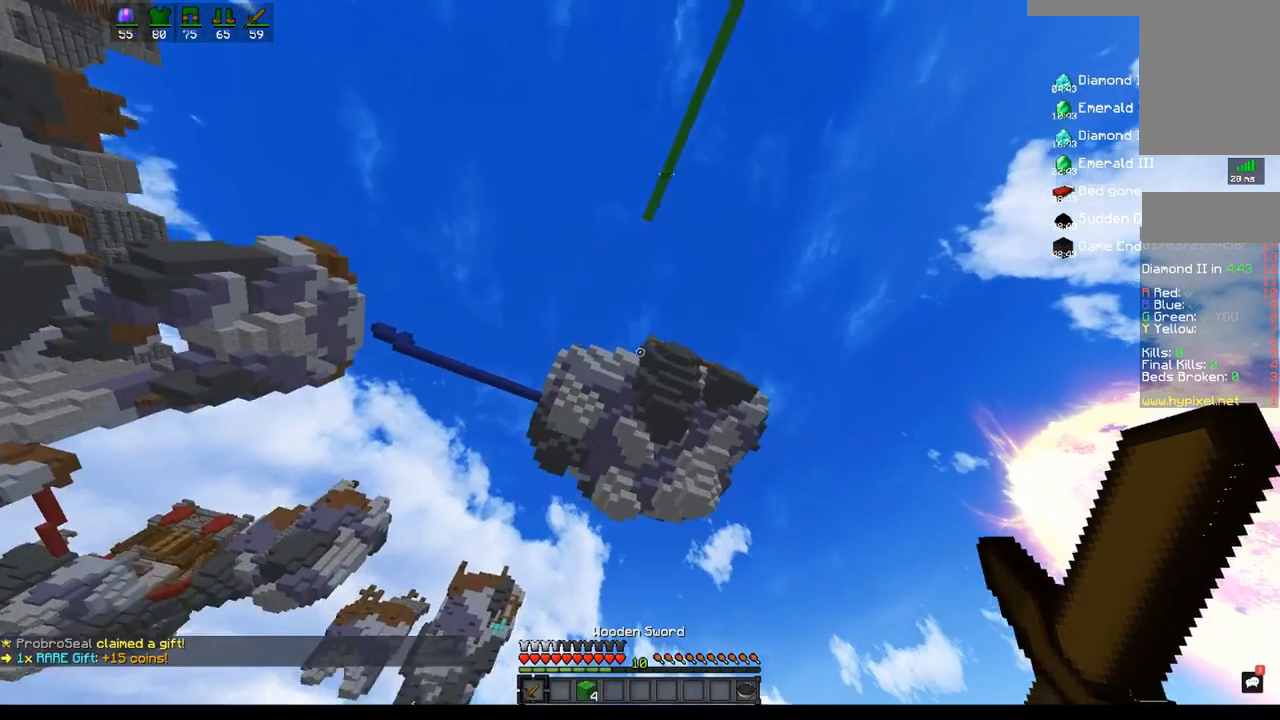
{"keys": [], "mouse": [], "events": []}
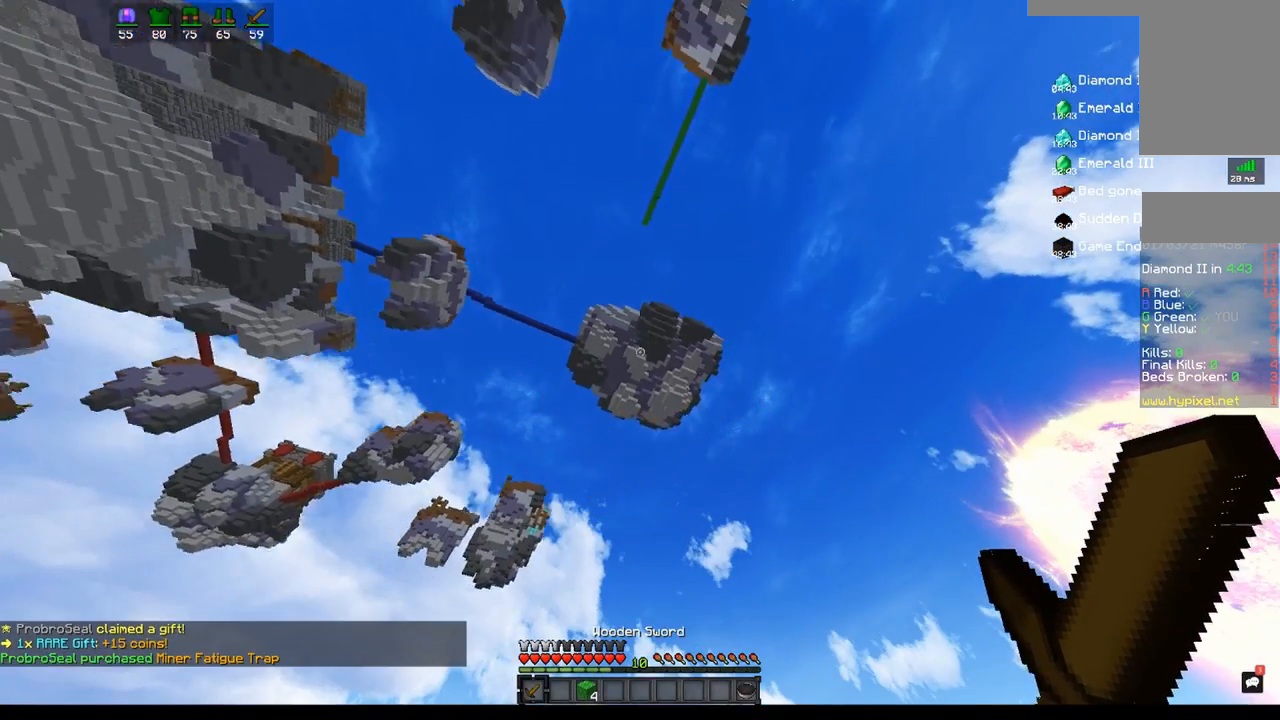
{"keys": [], "mouse": [], "events": []}
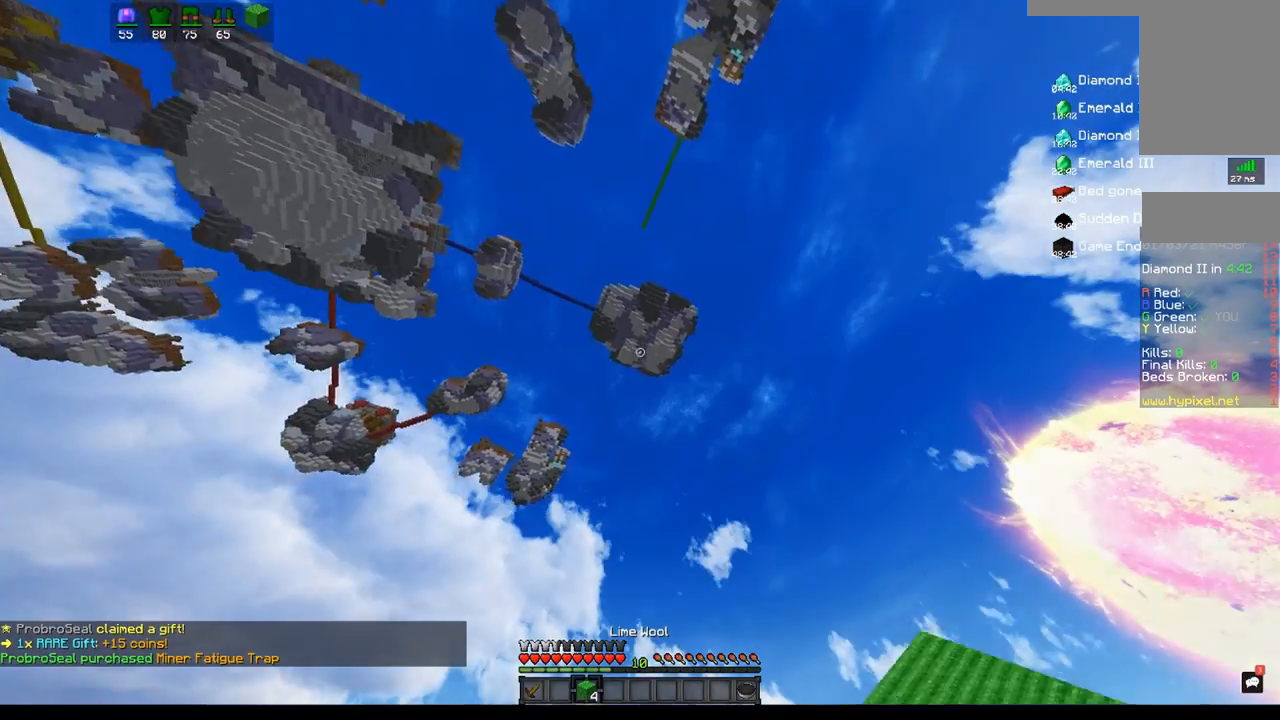
{"keys": ["w"], "mouse": [], "events": [[250, "w", "down"]]}
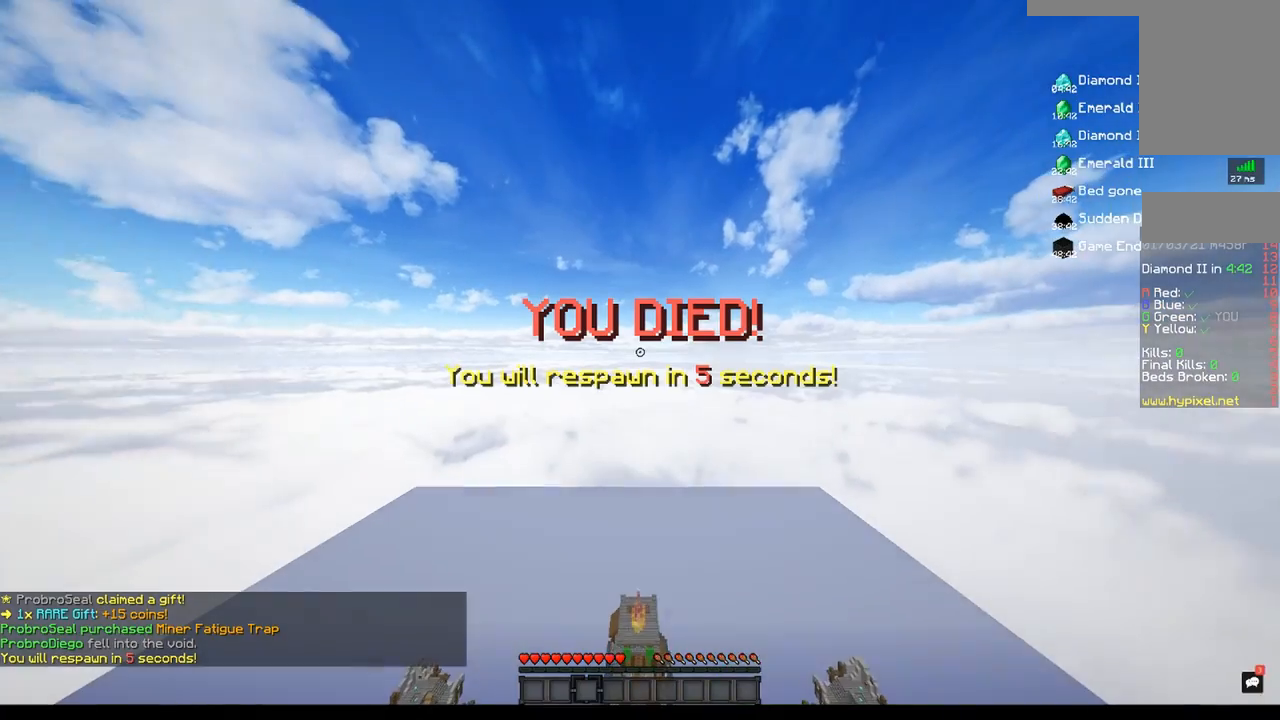
{"keys": ["space"], "mouse": [], "events": [[50, "w", "up"], [283, "space", "down"]]}
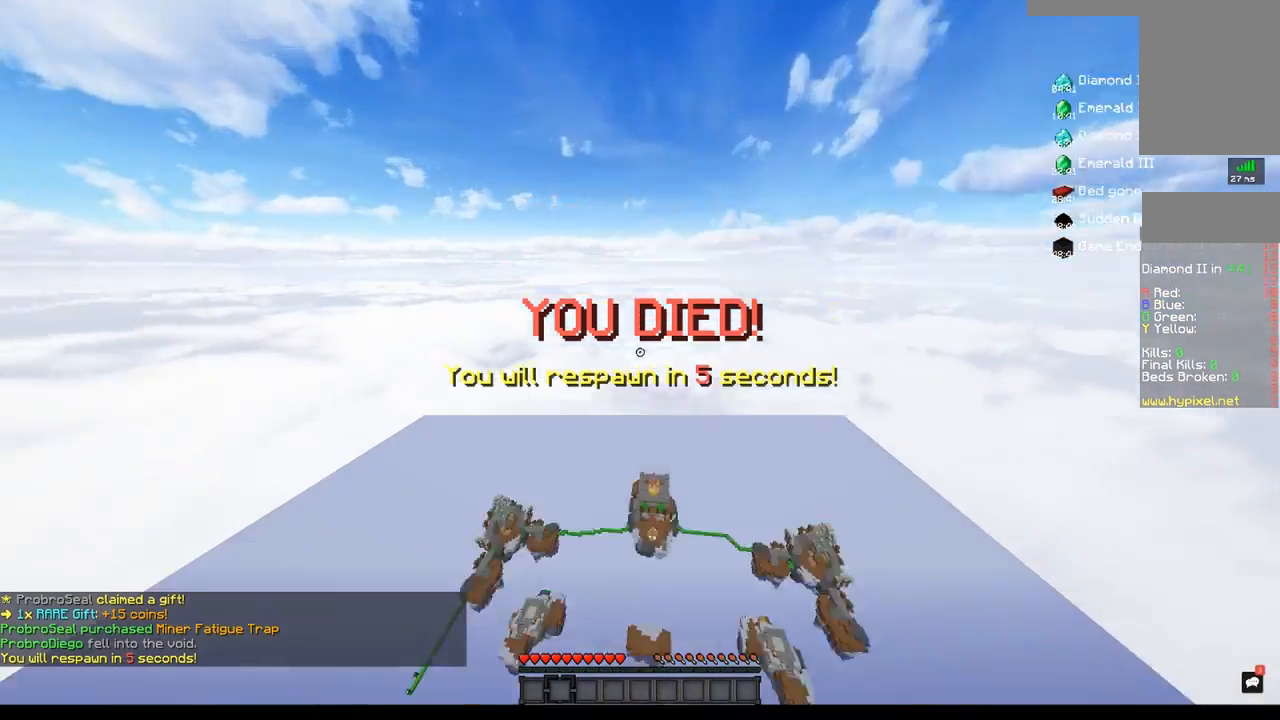
{"keys": ["w"], "mouse": [], "events": [[117, "space", "up"], [250, "w", "down"]]}
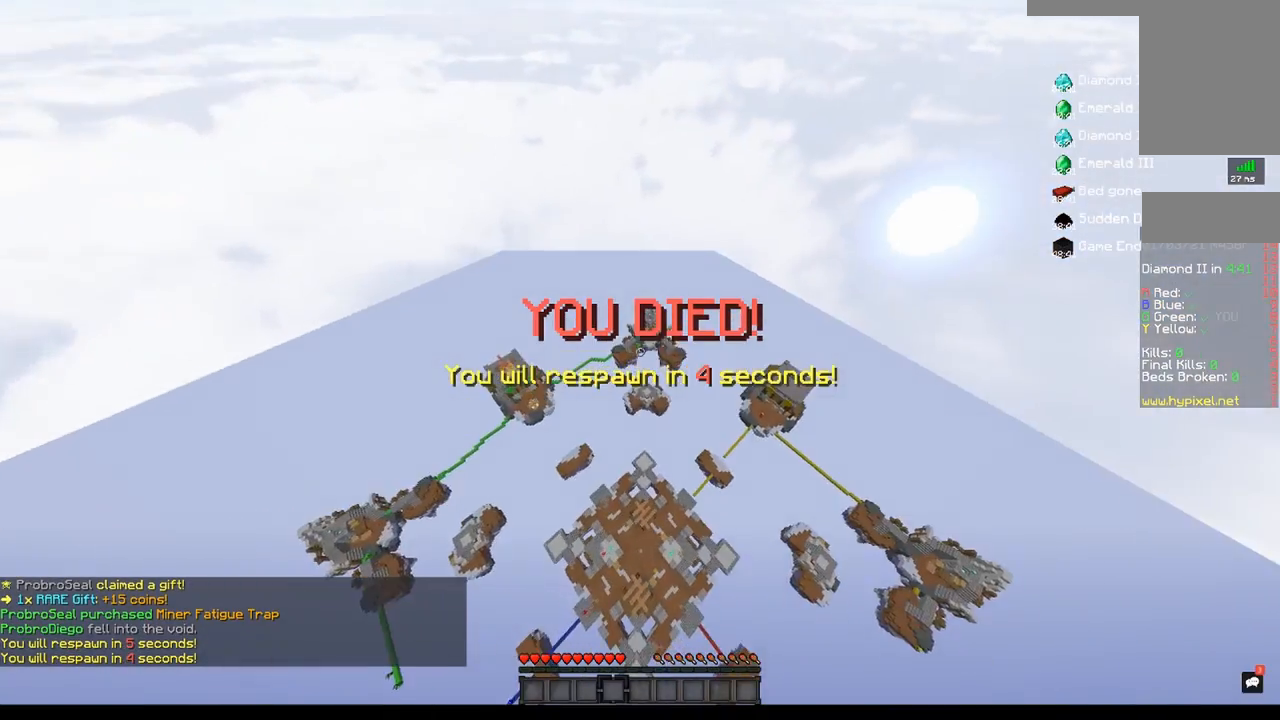
{"keys": ["w"], "mouse": [], "events": [[33, "w", "up"], [467, "w", "down"]]}
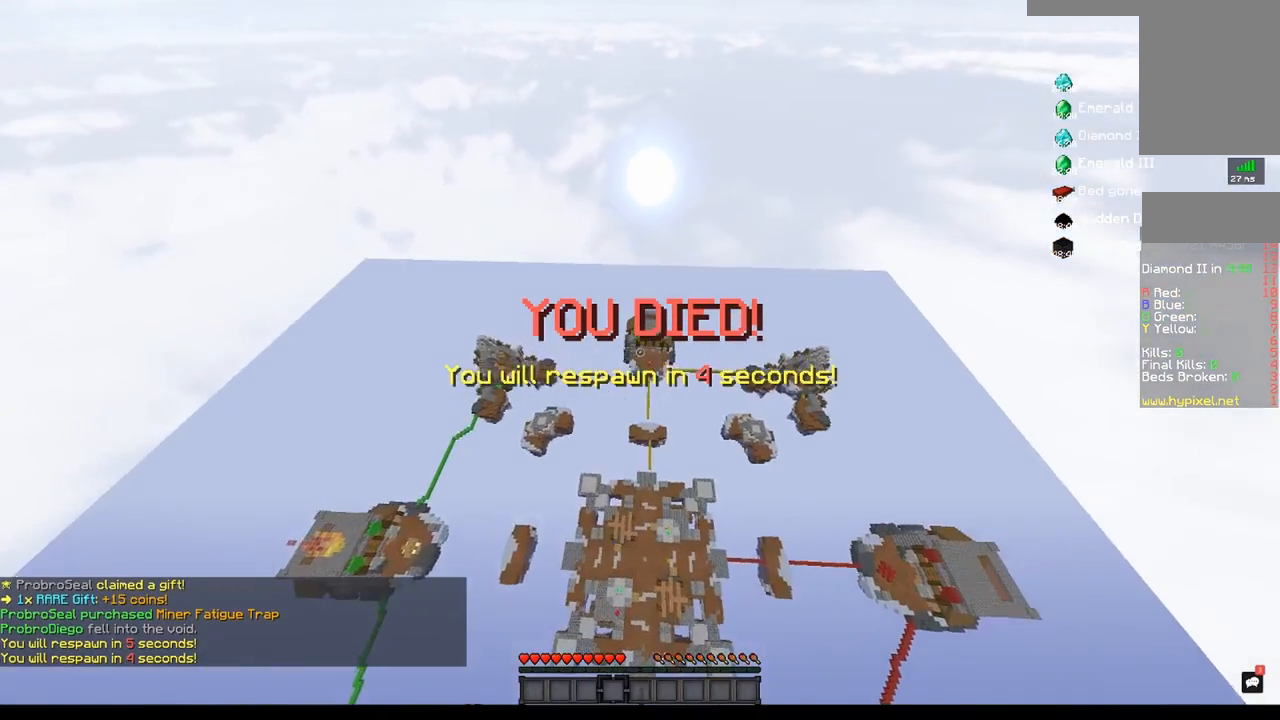
{"keys": ["w"], "mouse": [], "events": []}
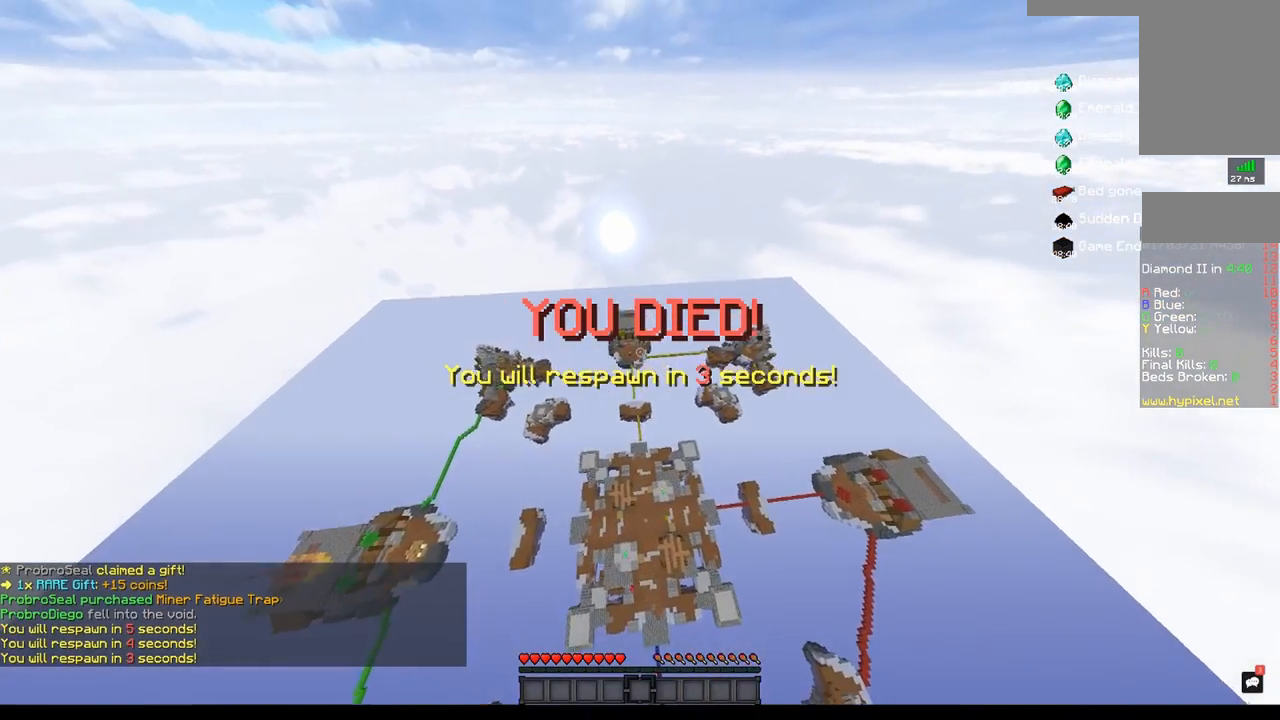
{"keys": ["w"], "mouse": [], "events": [[17, "mouse_left", "down"], [217, "mouse_left", "up"]]}